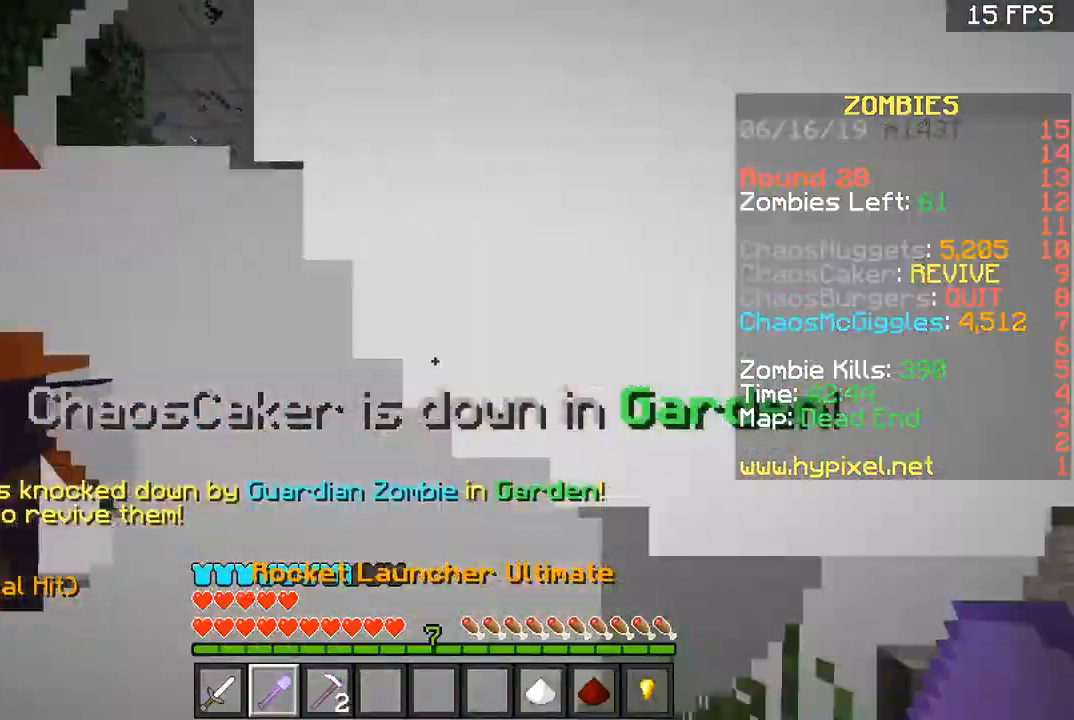
Gameplay with keyboard and mouse; each line is a JSON object with the keys and mouse buttons held at the frame after it. "events" lists presses ("down") and releases ("up") of "a", "d", "s", "space", "w", "mouse_left" and "mouse_right" between this image and that frame as [ms after this image, input, new state], when the widget could be followed in between. "mouse_left", "mouse_right" = the "left", "right" buttons of the "mouse" list. No other keys are recorded. Fast repeated clicks can show as one long hold. Mouse movement is not recorded.
{"keys": ["a", "s"], "mouse": [], "events": [[33, "d", "up"], [200, "a", "down"], [200, "mouse_right", "down"], [267, "mouse_right", "up"], [334, "mouse_right", "down"], [467, "mouse_right", "up"]]}
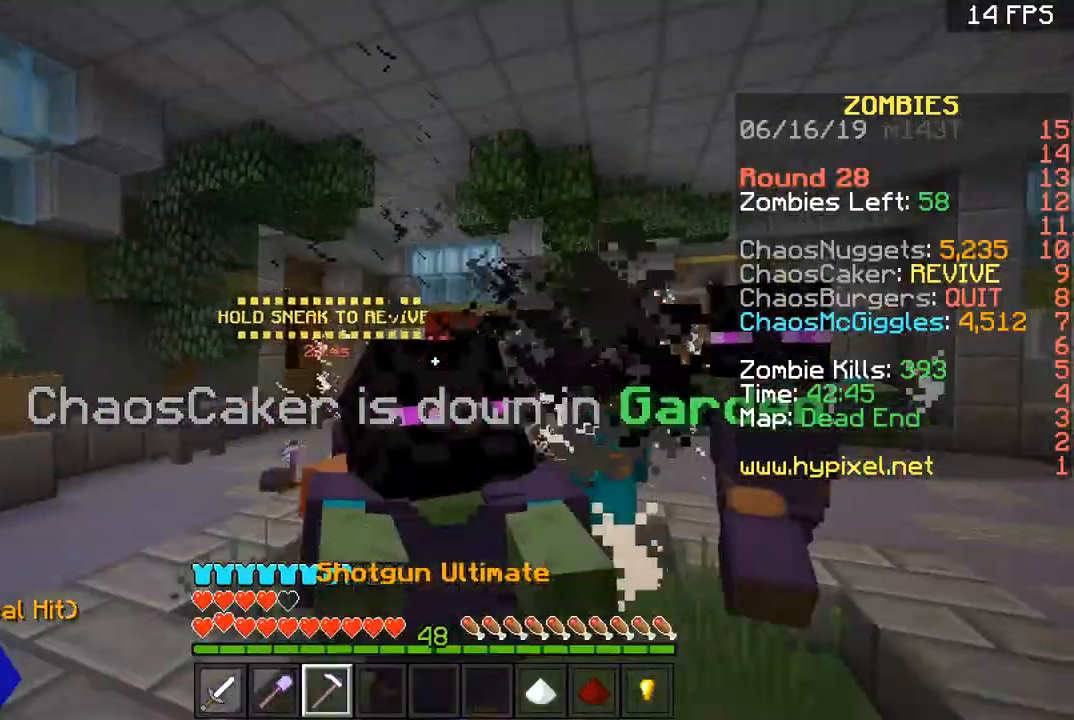
{"keys": ["a", "s"], "mouse": ["right"], "events": [[133, "mouse_right", "down"], [200, "a", "up"], [267, "mouse_right", "up"], [333, "a", "down"], [333, "mouse_right", "down"], [433, "mouse_right", "up"], [500, "mouse_right", "down"]]}
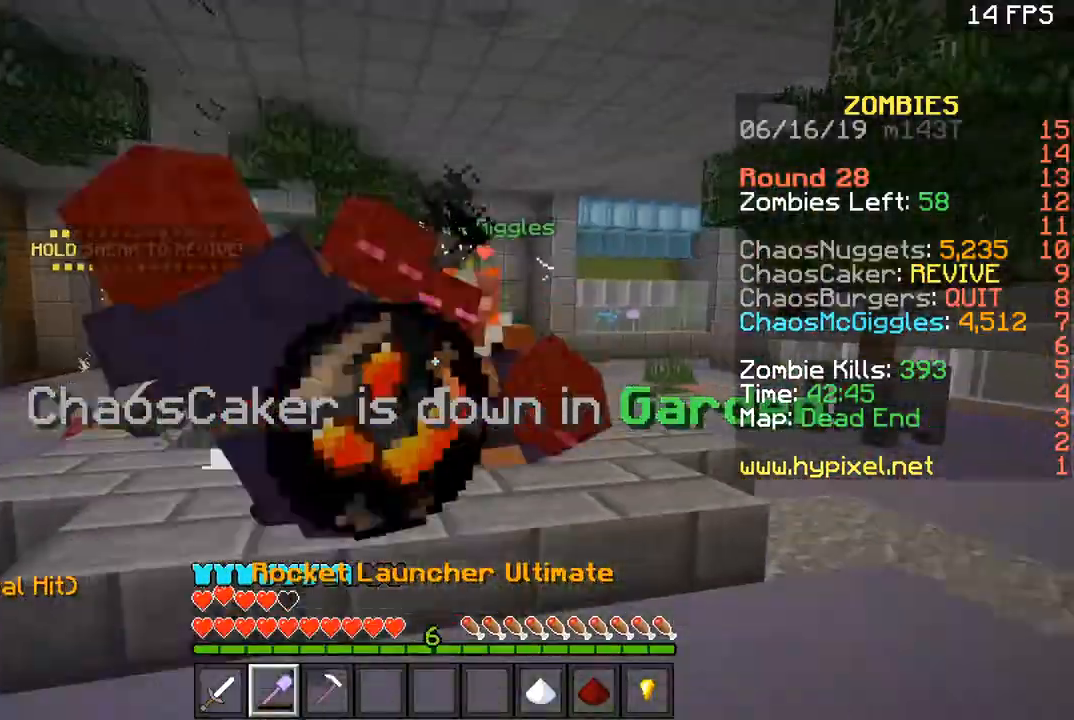
{"keys": ["a", "s"], "mouse": ["right"], "events": [[134, "mouse_right", "up"], [334, "mouse_right", "down"]]}
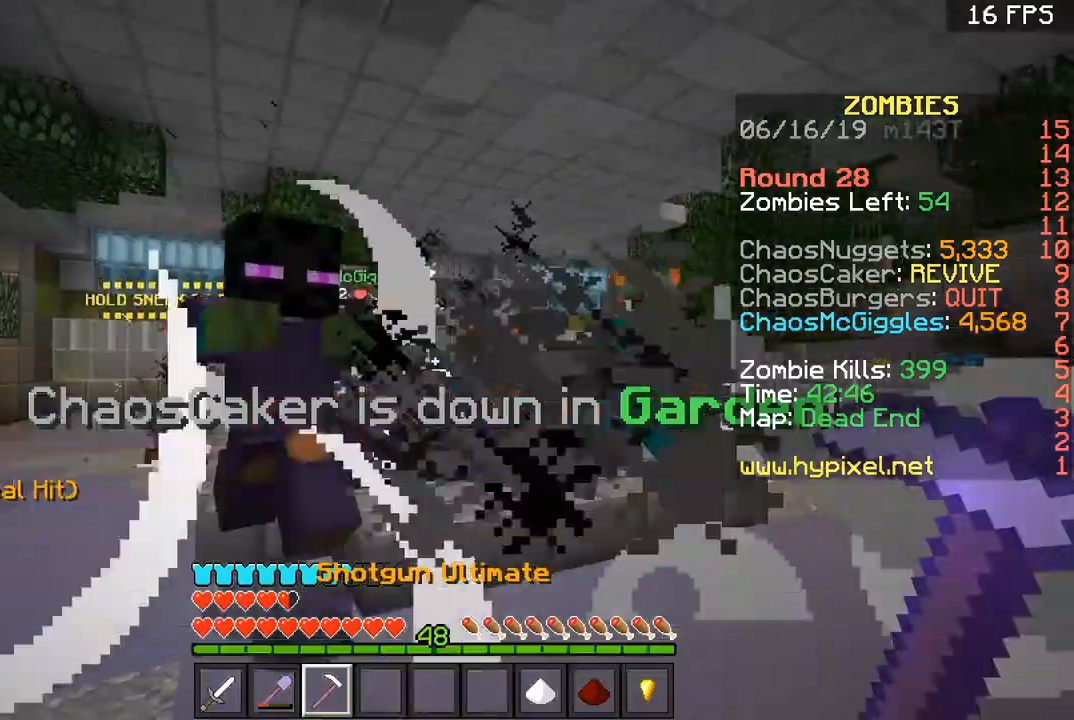
{"keys": ["a"], "mouse": ["right"], "events": [[133, "mouse_right", "up"], [300, "s", "up"], [400, "mouse_right", "down"]]}
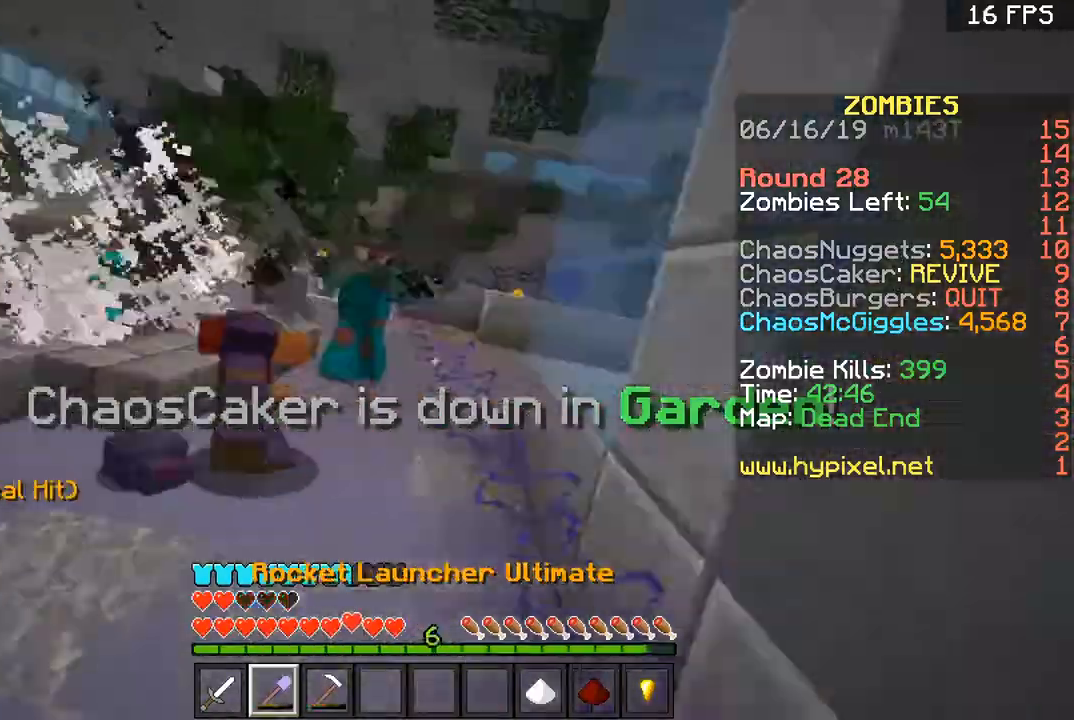
{"keys": ["a", "s"], "mouse": ["right"], "events": [[134, "mouse_right", "up"], [167, "mouse_right", "down"], [167, "s", "down"], [300, "mouse_right", "up"], [501, "mouse_right", "down"]]}
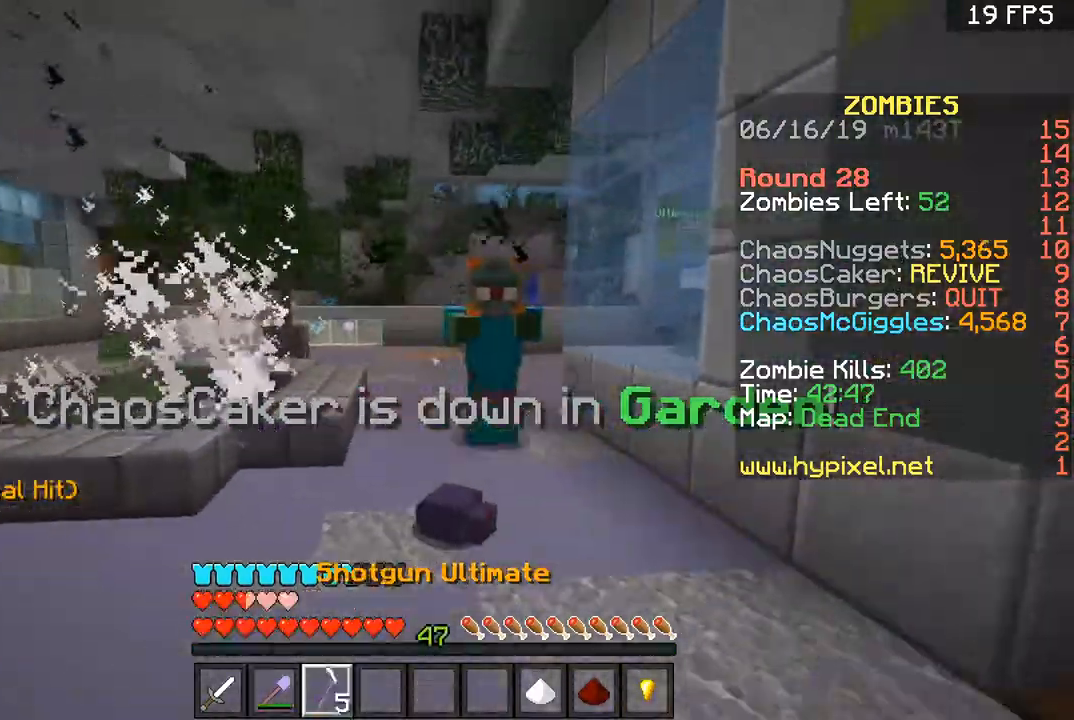
{"keys": ["a", "w"], "mouse": [], "events": [[267, "mouse_right", "up"], [333, "s", "up"], [500, "w", "down"]]}
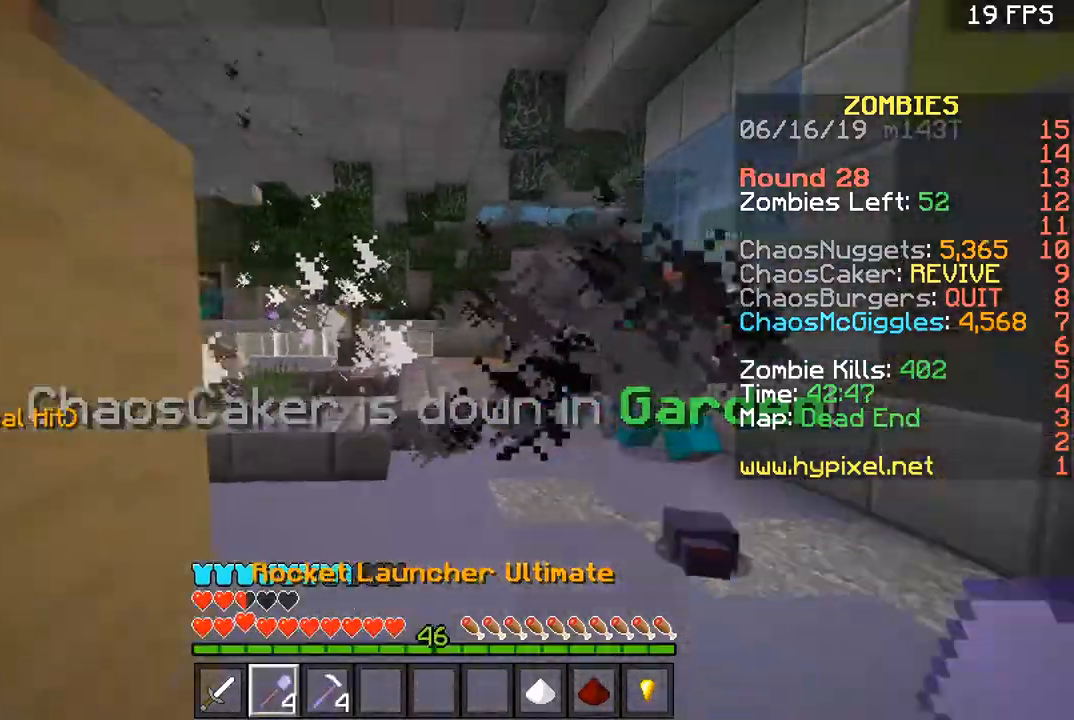
{"keys": ["space", "w"], "mouse": [], "events": [[167, "space", "down"], [234, "a", "up"], [334, "d", "down"], [467, "d", "up"]]}
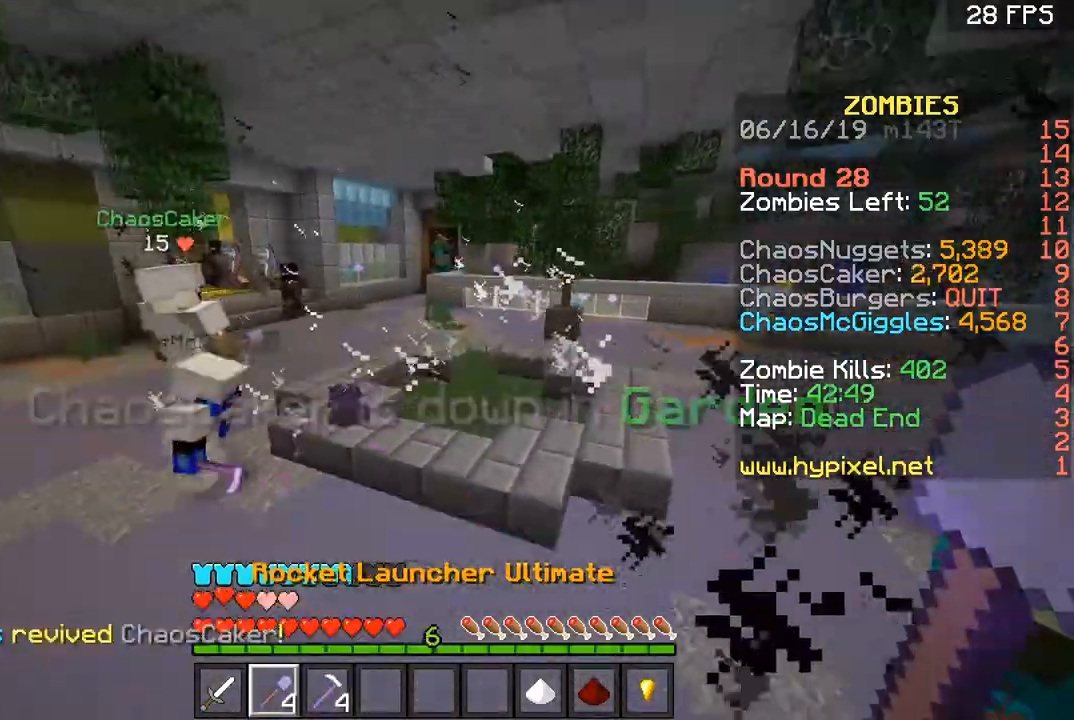
{"keys": ["a"], "mouse": [], "events": [[33, "a", "down"], [500, "space", "up"], [500, "w", "up"]]}
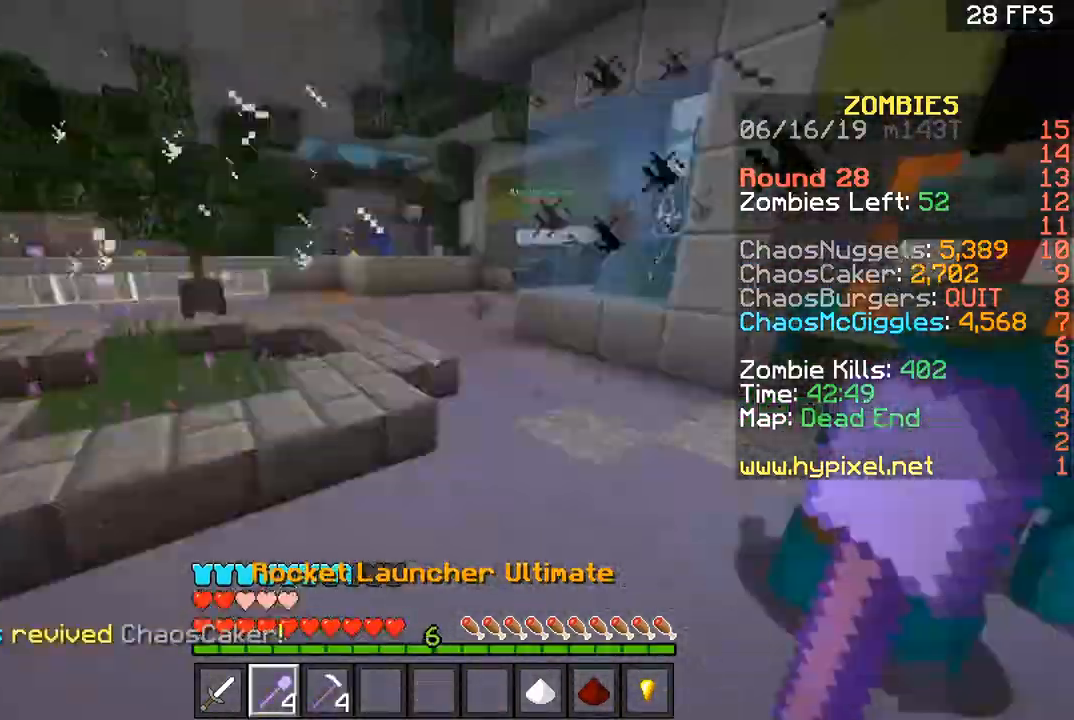
{"keys": ["s"], "mouse": [], "events": [[100, "s", "down"], [167, "mouse_right", "down"], [300, "mouse_right", "up"], [334, "a", "up"]]}
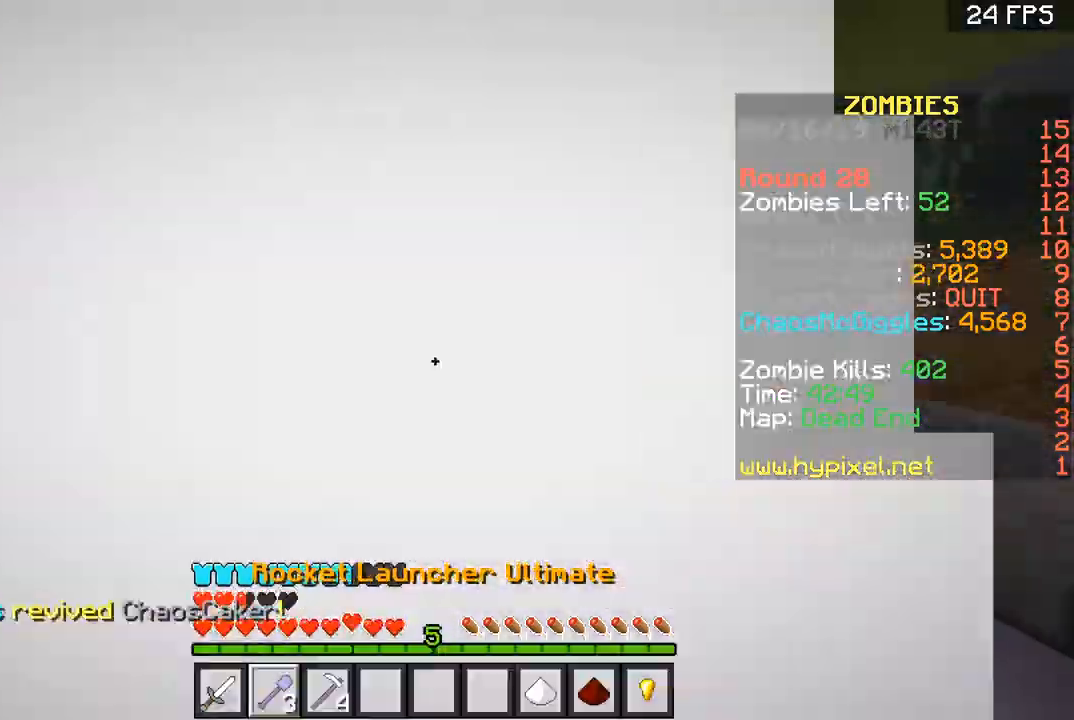
{"keys": ["s"], "mouse": [], "events": [[233, "d", "down"], [233, "mouse_right", "down"], [367, "d", "up"], [367, "mouse_right", "up"], [400, "mouse_right", "down"], [500, "mouse_right", "up"]]}
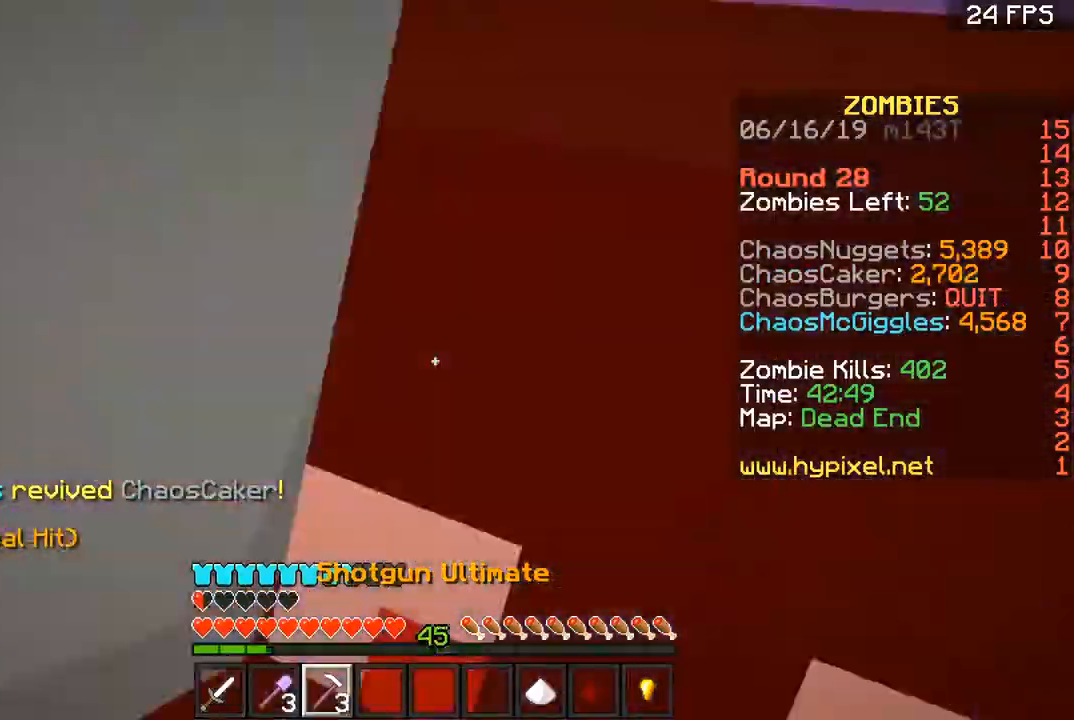
{"keys": ["s"], "mouse": ["right"], "events": [[167, "a", "down"], [300, "mouse_right", "down"], [401, "mouse_right", "up"], [434, "mouse_right", "down"], [501, "a", "up"]]}
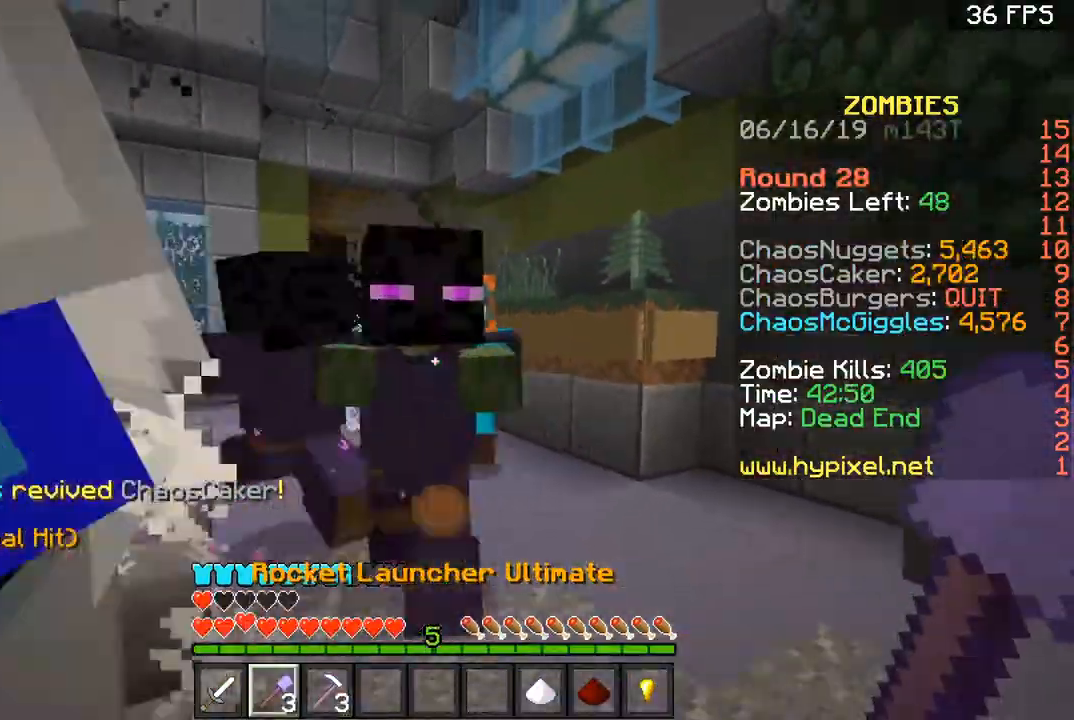
{"keys": ["a", "s"], "mouse": [], "events": [[33, "mouse_right", "up"], [166, "a", "down"], [367, "mouse_right", "down"], [500, "mouse_right", "up"]]}
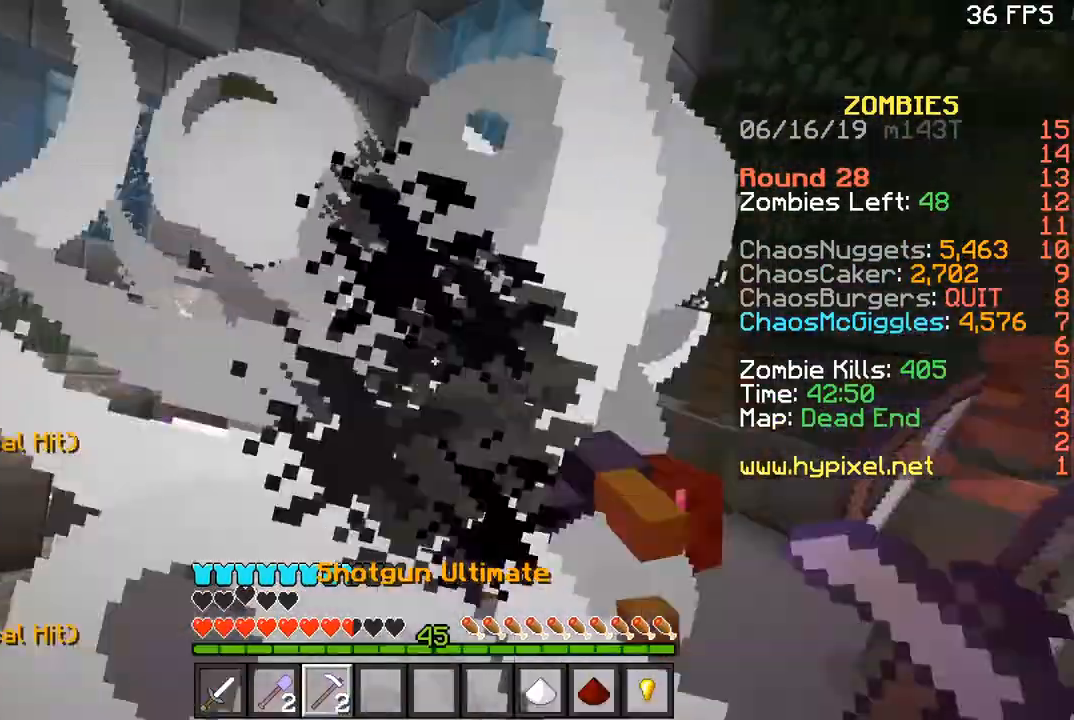
{"keys": ["a", "s"], "mouse": ["right"], "events": [[33, "a", "up"], [33, "mouse_right", "down"], [200, "mouse_right", "up"], [234, "a", "down"], [434, "mouse_right", "down"]]}
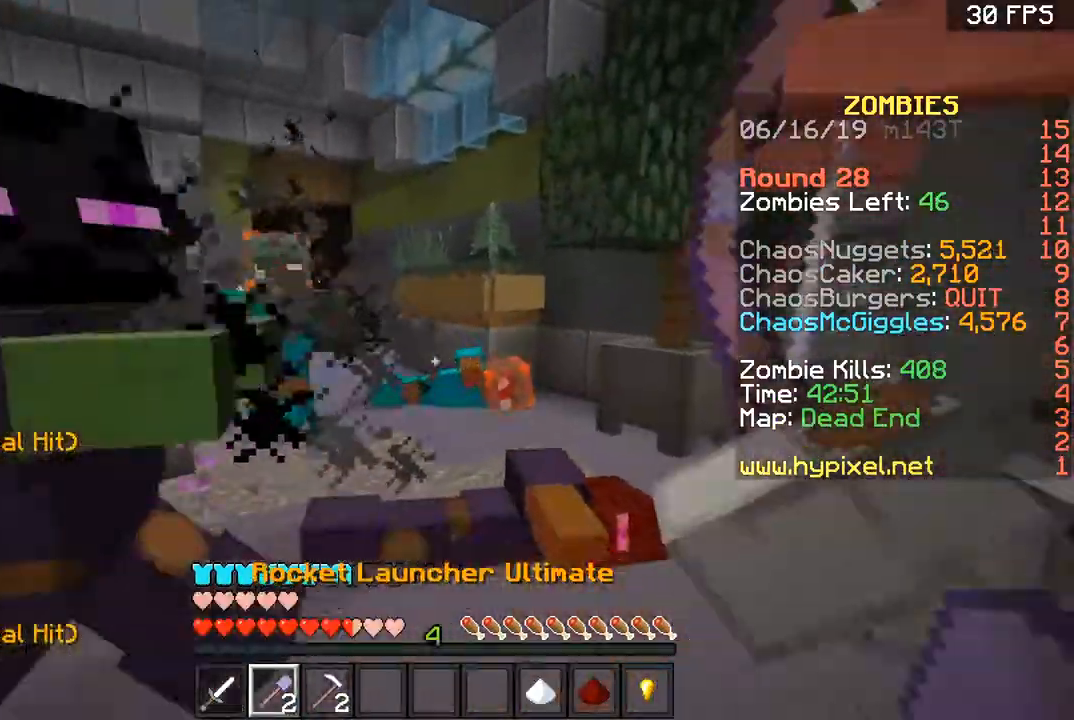
{"keys": ["a", "s"], "mouse": [], "events": [[100, "mouse_right", "up"], [133, "mouse_right", "down"], [267, "mouse_right", "up"]]}
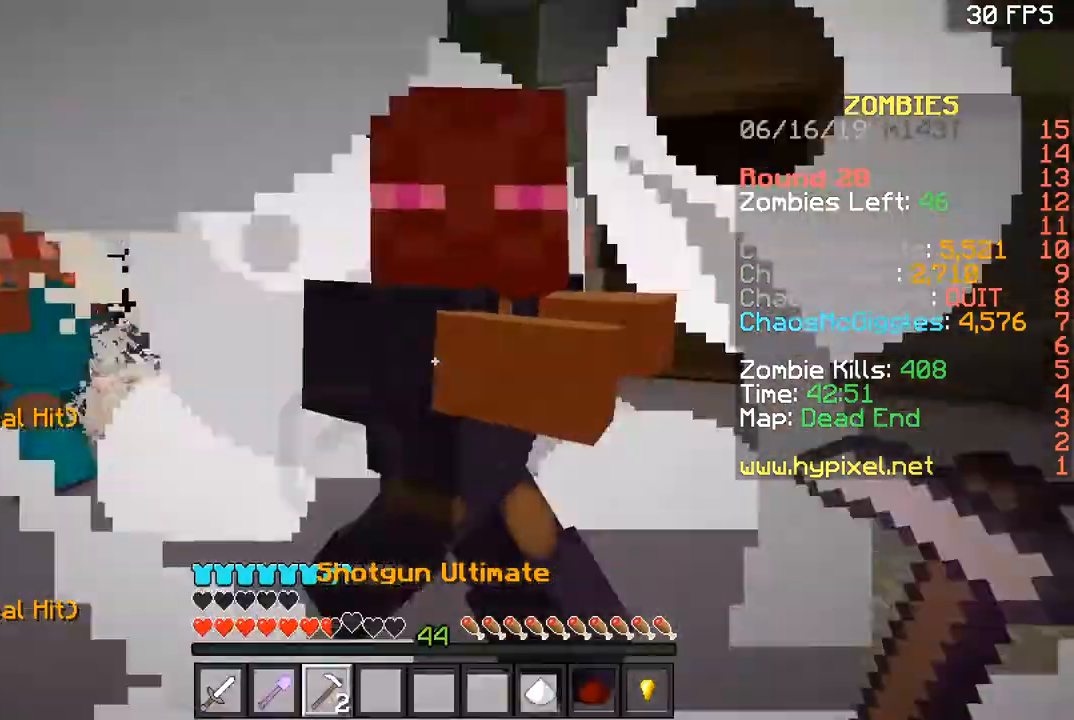
{"keys": ["s"], "mouse": [], "events": [[33, "mouse_right", "down"], [167, "mouse_right", "up"], [234, "a", "up"], [234, "mouse_right", "down"], [300, "mouse_right", "up"]]}
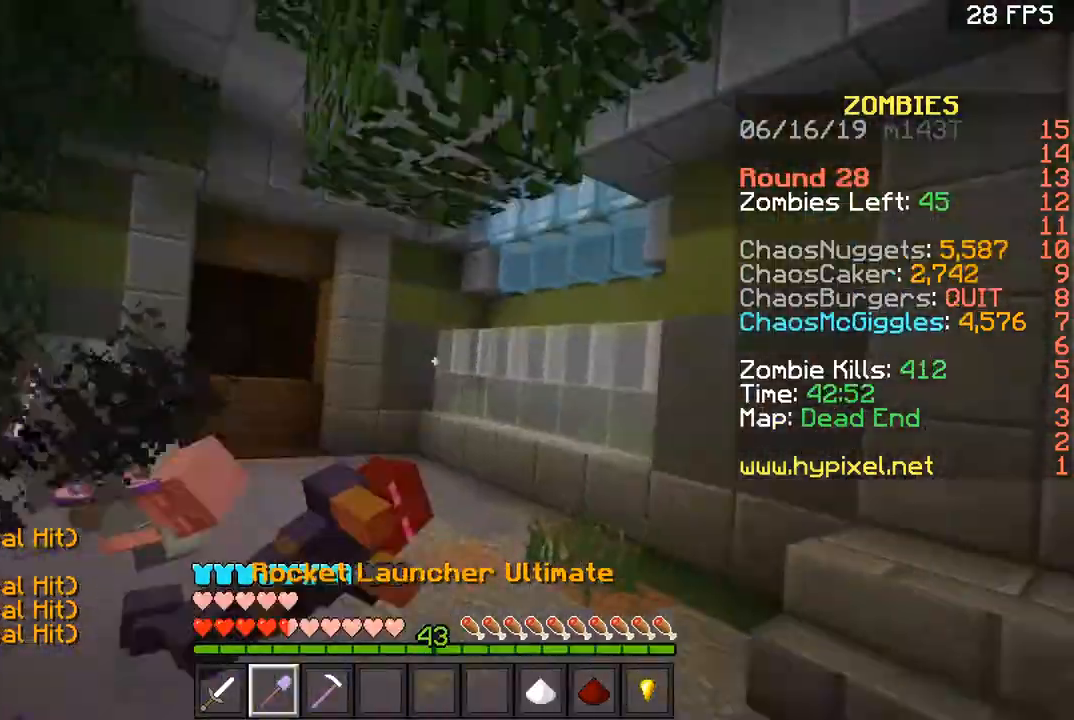
{"keys": ["s"], "mouse": [], "events": [[166, "mouse_right", "down"], [300, "mouse_right", "up"]]}
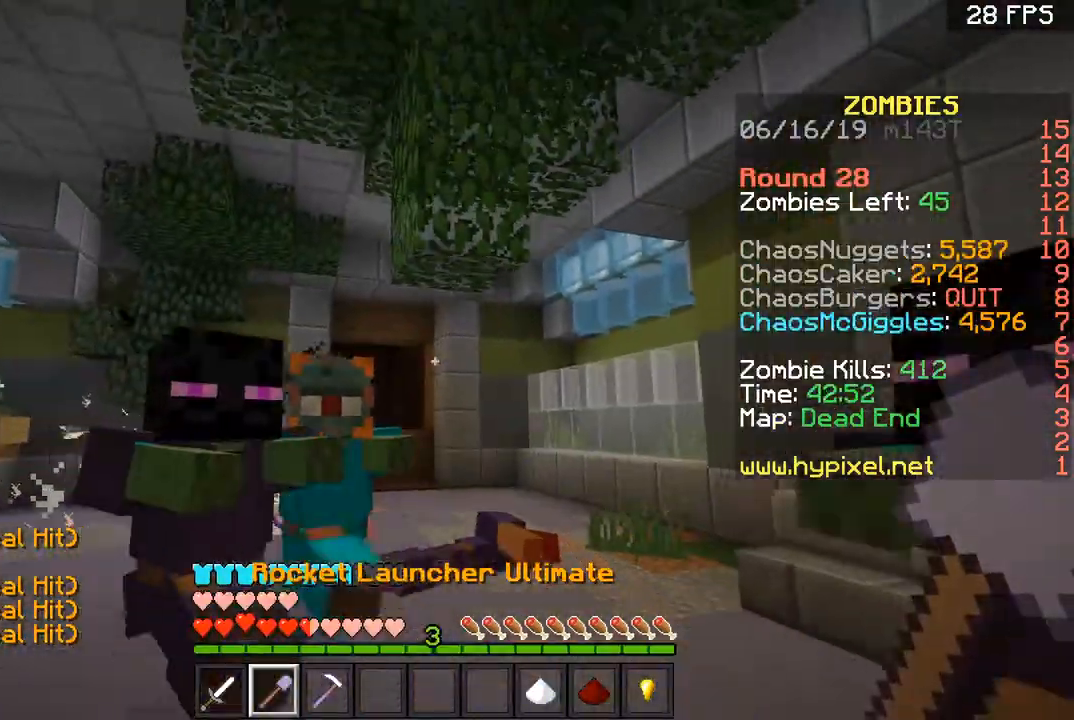
{"keys": ["a", "s"], "mouse": ["right"], "events": [[67, "a", "down"], [467, "mouse_right", "down"]]}
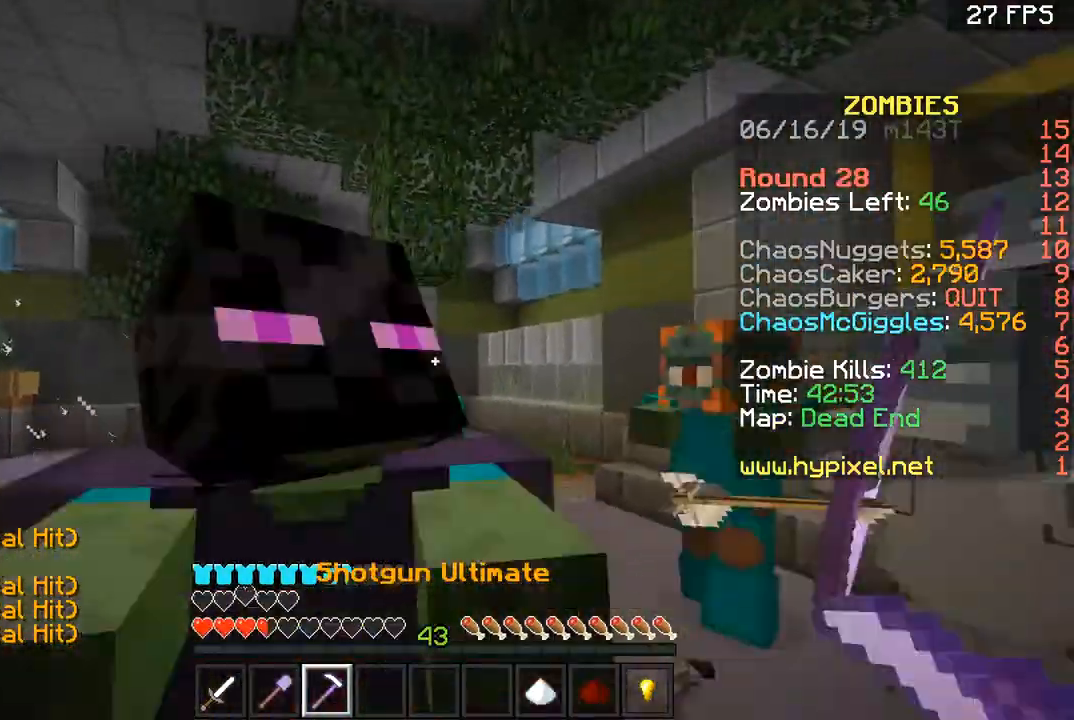
{"keys": ["a", "s"], "mouse": ["right"], "events": [[66, "a", "up"], [66, "mouse_right", "up"], [100, "mouse_right", "down"], [200, "a", "down"], [200, "mouse_right", "up"], [433, "mouse_right", "down"]]}
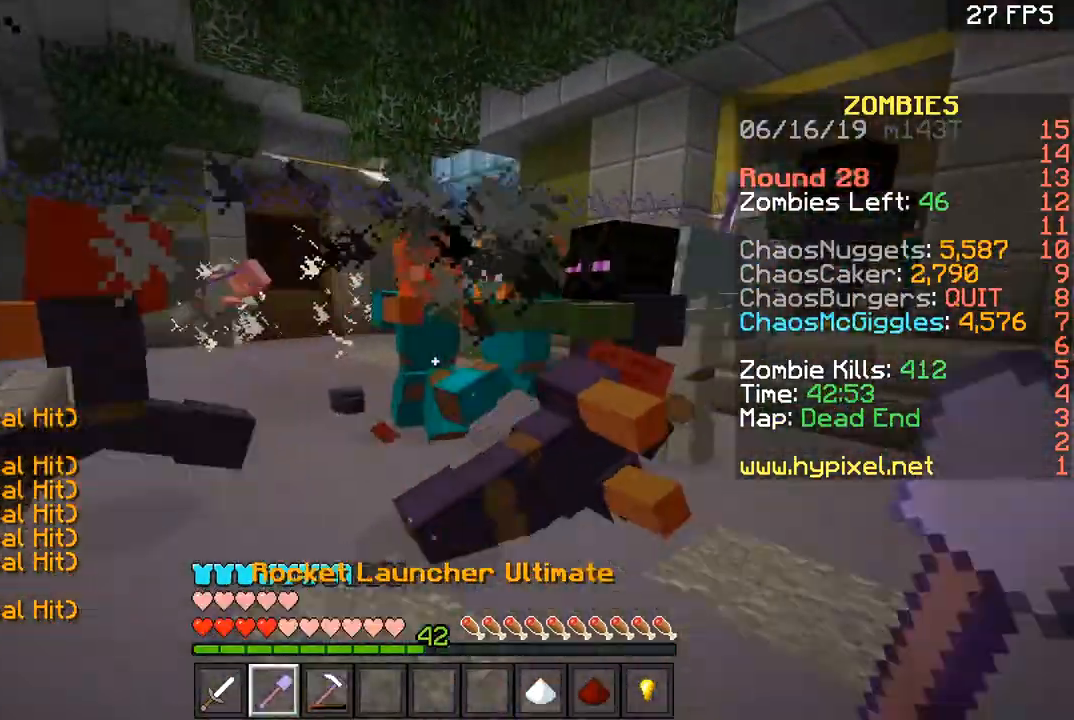
{"keys": ["a", "s"], "mouse": [], "events": [[267, "mouse_right", "up"], [334, "mouse_right", "down"], [467, "mouse_right", "up"]]}
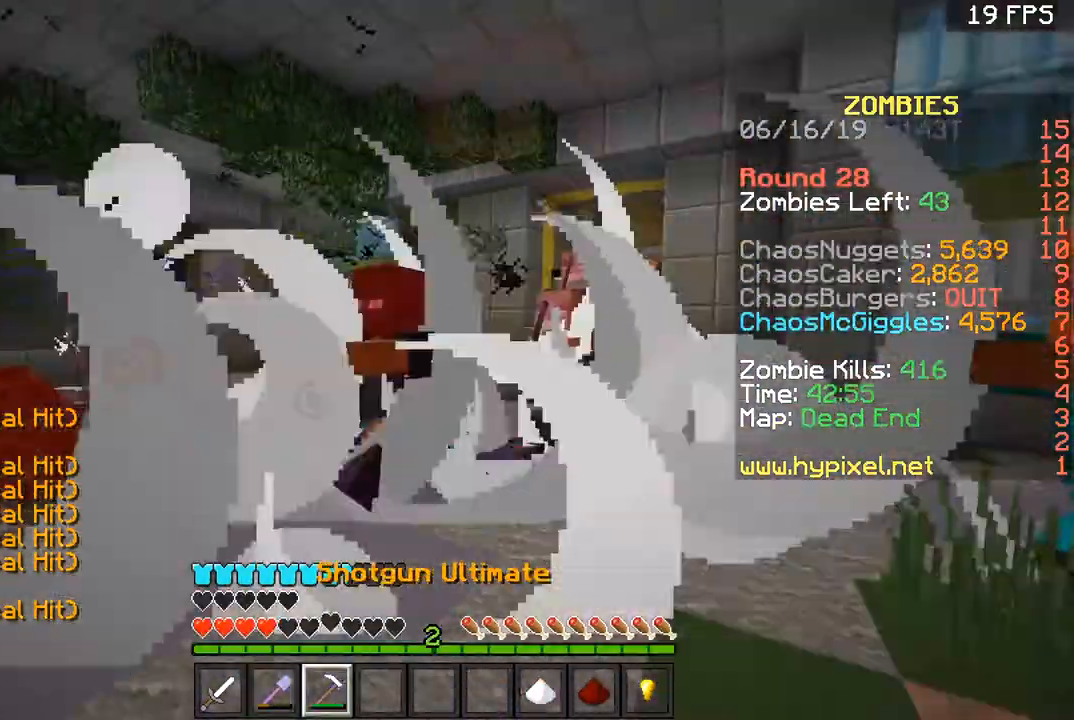
{"keys": ["s"], "mouse": [], "events": [[200, "mouse_right", "down"], [300, "a", "up"], [300, "mouse_right", "up"], [367, "mouse_right", "down"], [500, "mouse_right", "up"]]}
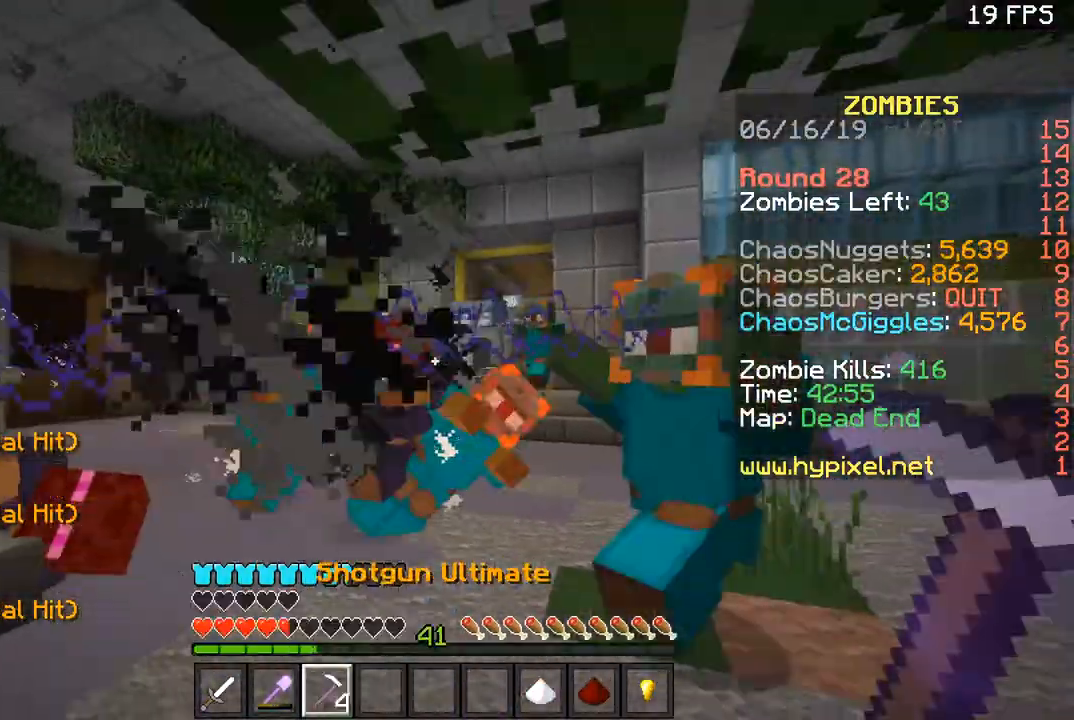
{"keys": ["d", "s"], "mouse": ["right"], "events": [[234, "mouse_right", "down"], [334, "mouse_right", "up"], [400, "d", "down"], [400, "mouse_right", "down"]]}
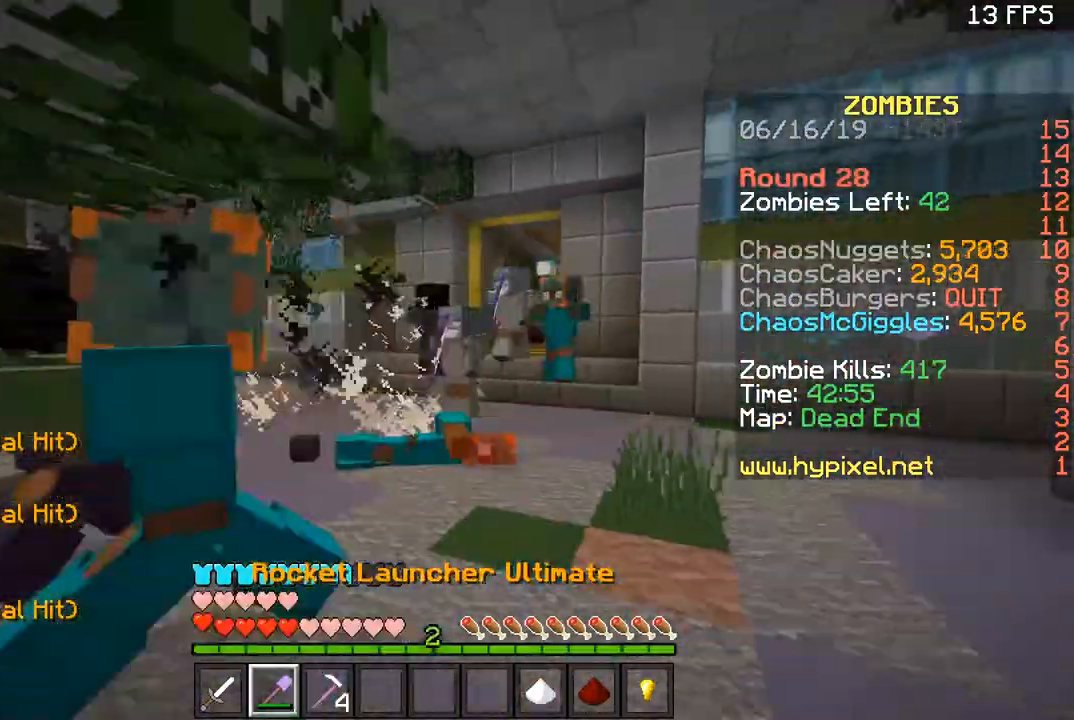
{"keys": ["d"], "mouse": [], "events": [[200, "mouse_right", "up"], [367, "s", "up"], [400, "mouse_right", "down"], [500, "mouse_right", "up"]]}
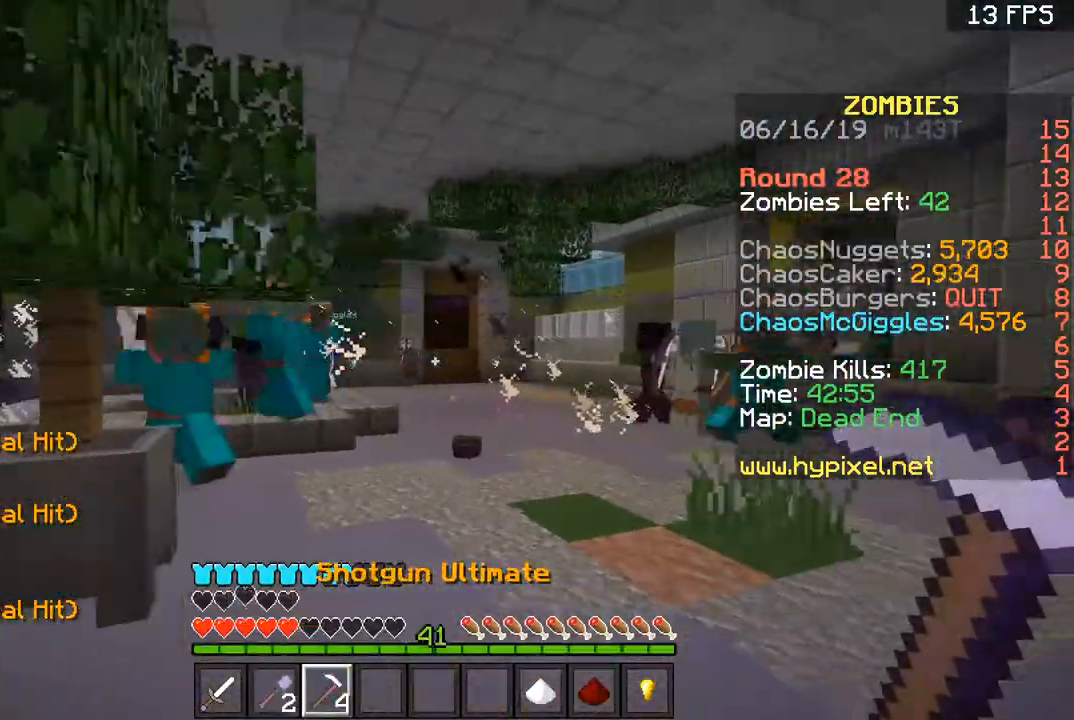
{"keys": ["a", "s"], "mouse": [], "events": [[100, "s", "down"], [401, "d", "up"], [467, "a", "down"]]}
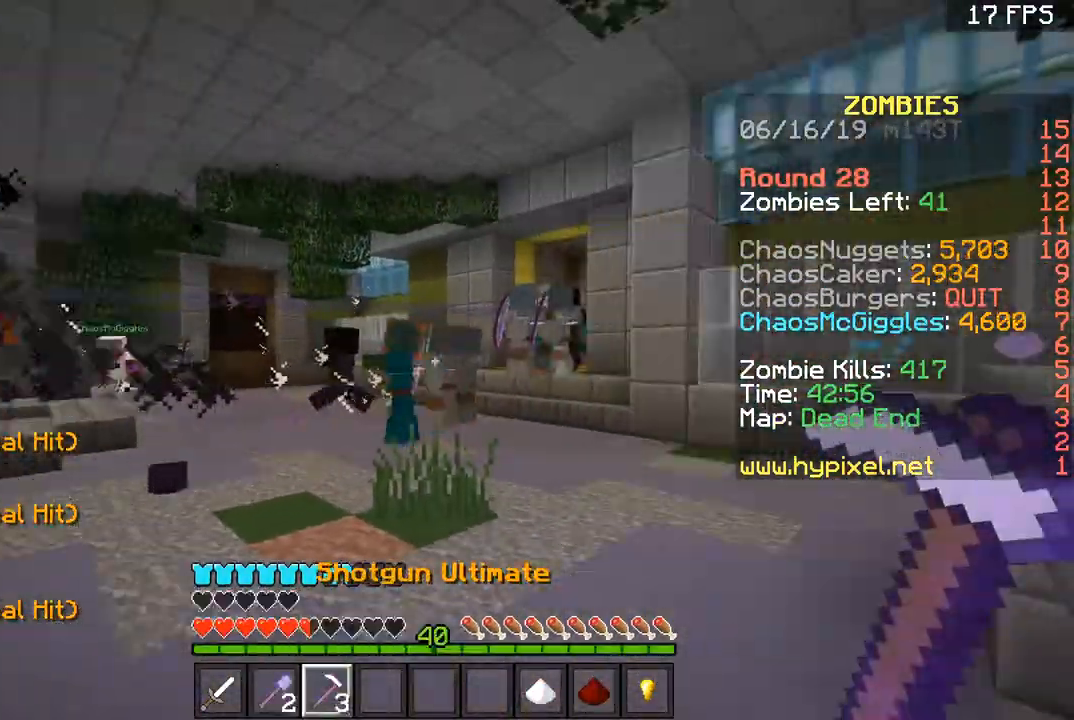
{"keys": ["a", "s"], "mouse": [], "events": [[233, "mouse_right", "down"], [367, "mouse_right", "up"], [433, "mouse_right", "down"], [500, "mouse_right", "up"]]}
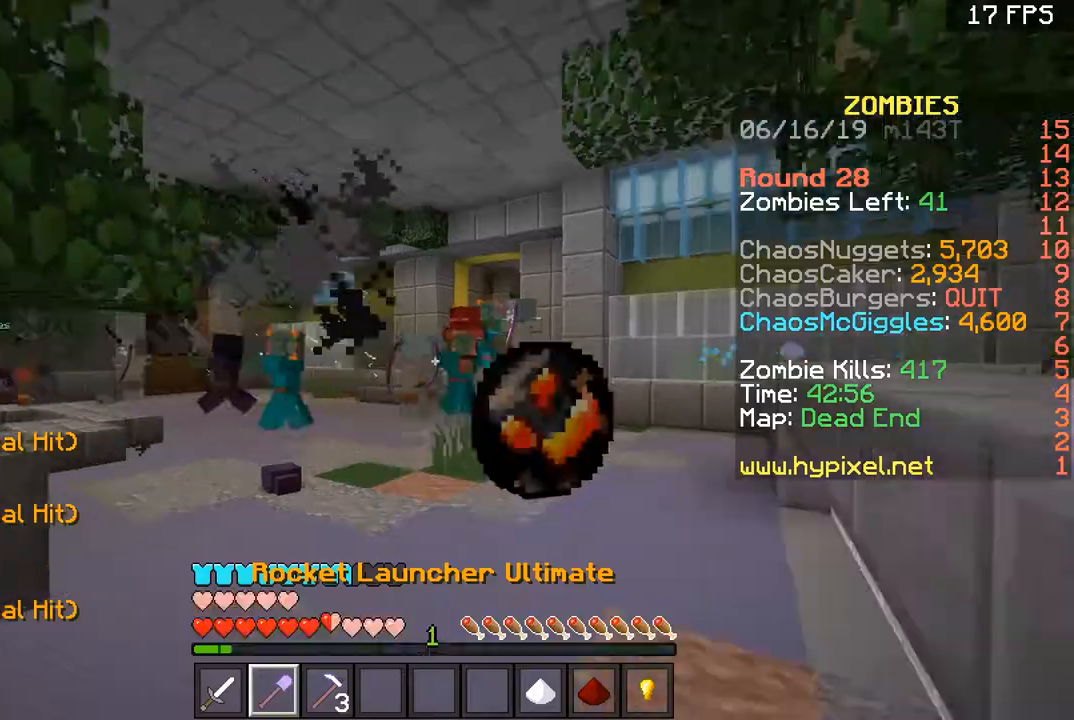
{"keys": ["a", "w"], "mouse": [], "events": [[134, "s", "up"], [334, "w", "down"]]}
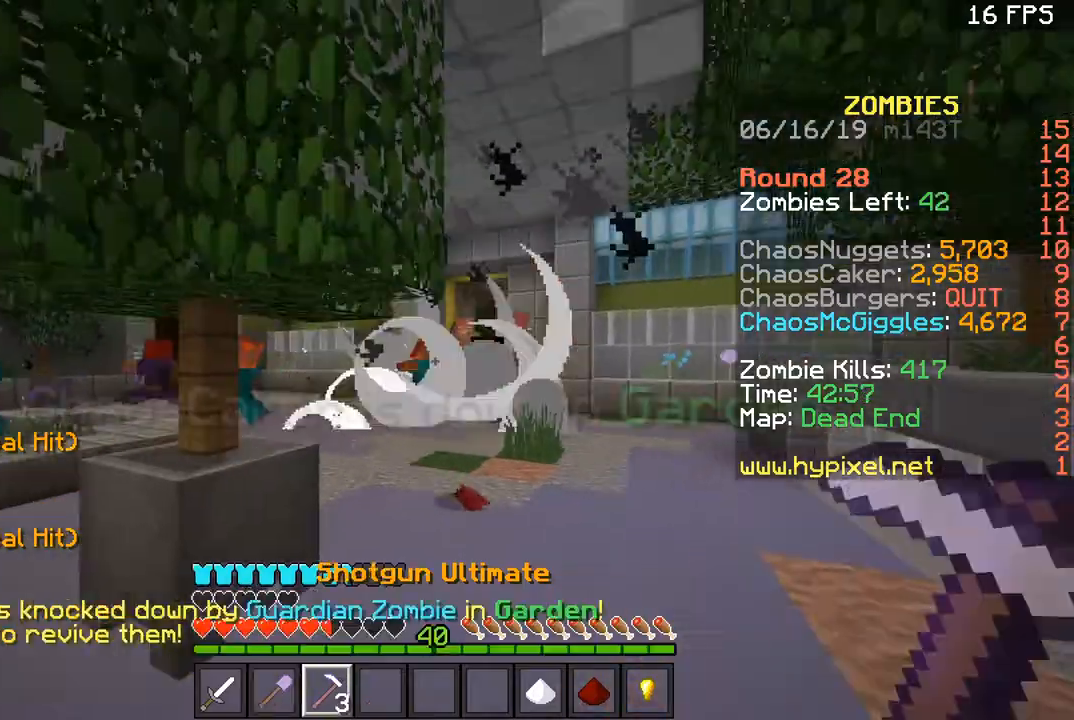
{"keys": ["s"], "mouse": [], "events": [[133, "d", "down"], [133, "w", "up"], [200, "a", "up"], [200, "mouse_right", "down"], [267, "mouse_right", "up"], [333, "mouse_right", "down"], [467, "d", "up"], [467, "mouse_right", "up"], [467, "s", "down"]]}
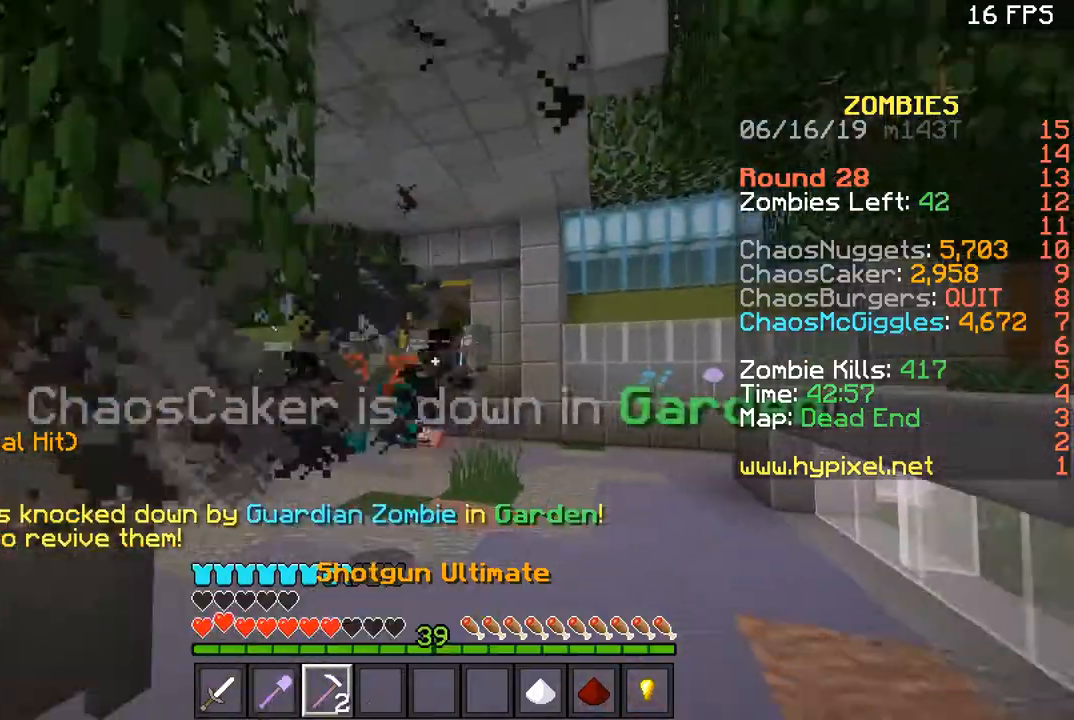
{"keys": ["a"], "mouse": ["right"], "events": [[267, "a", "down"], [334, "s", "up"], [401, "mouse_right", "down"]]}
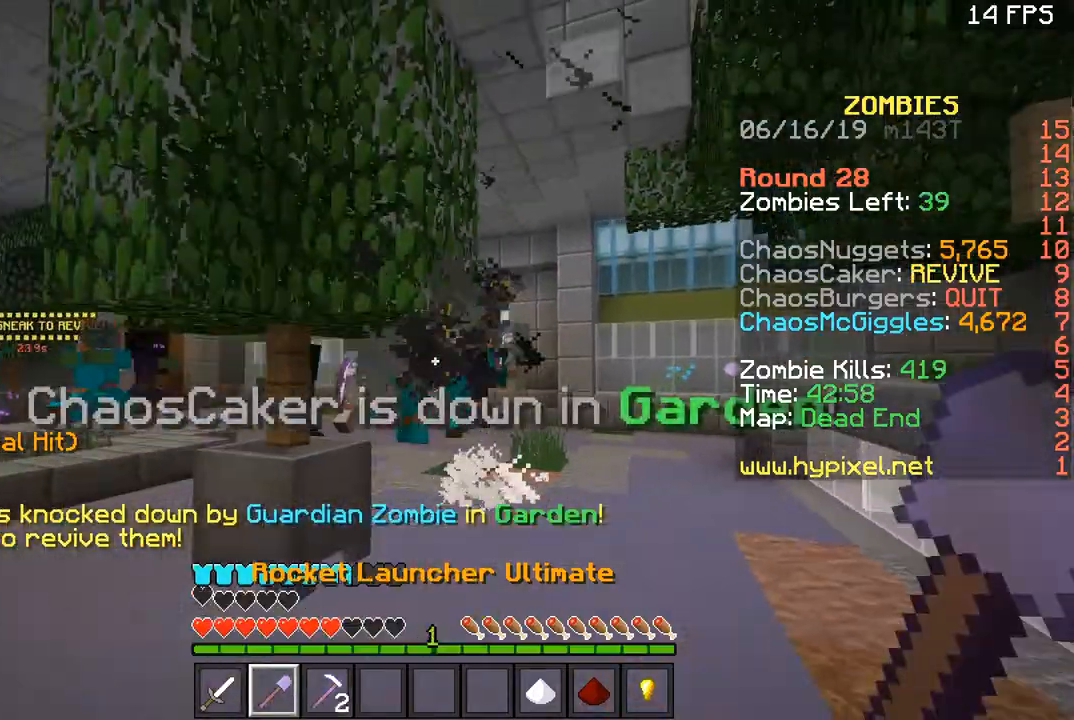
{"keys": ["a", "w"], "mouse": [], "events": [[34, "mouse_right", "up"], [434, "w", "down"]]}
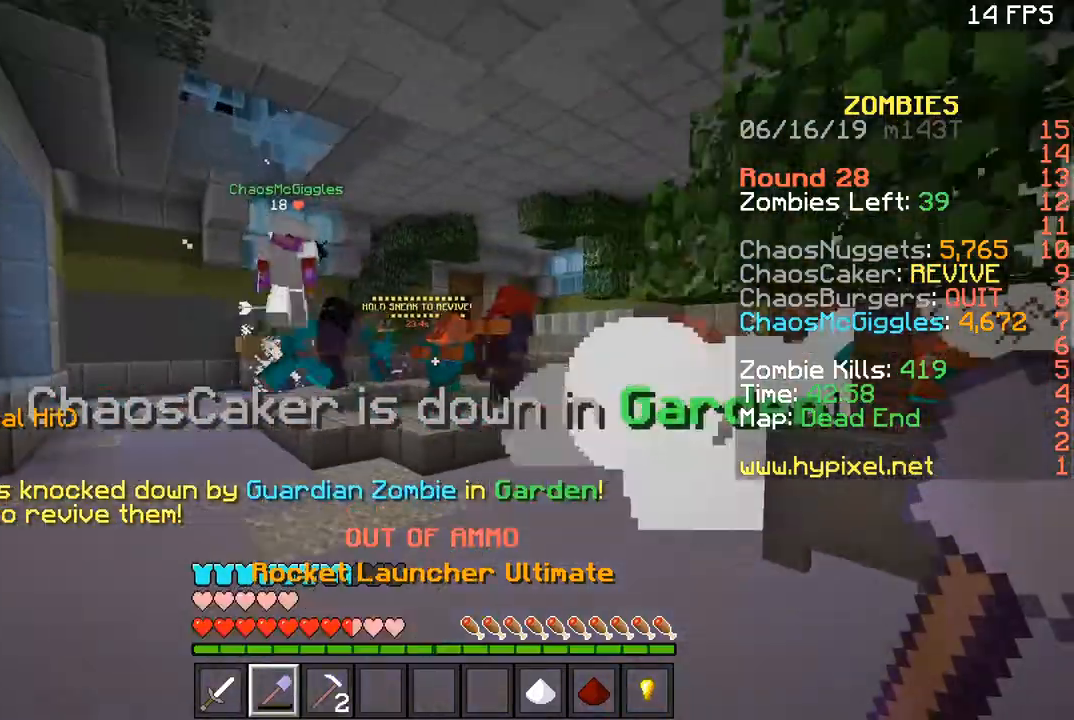
{"keys": ["s"], "mouse": [], "events": [[233, "w", "up"], [333, "mouse_right", "down"], [333, "s", "down"], [433, "a", "up"], [500, "mouse_right", "up"]]}
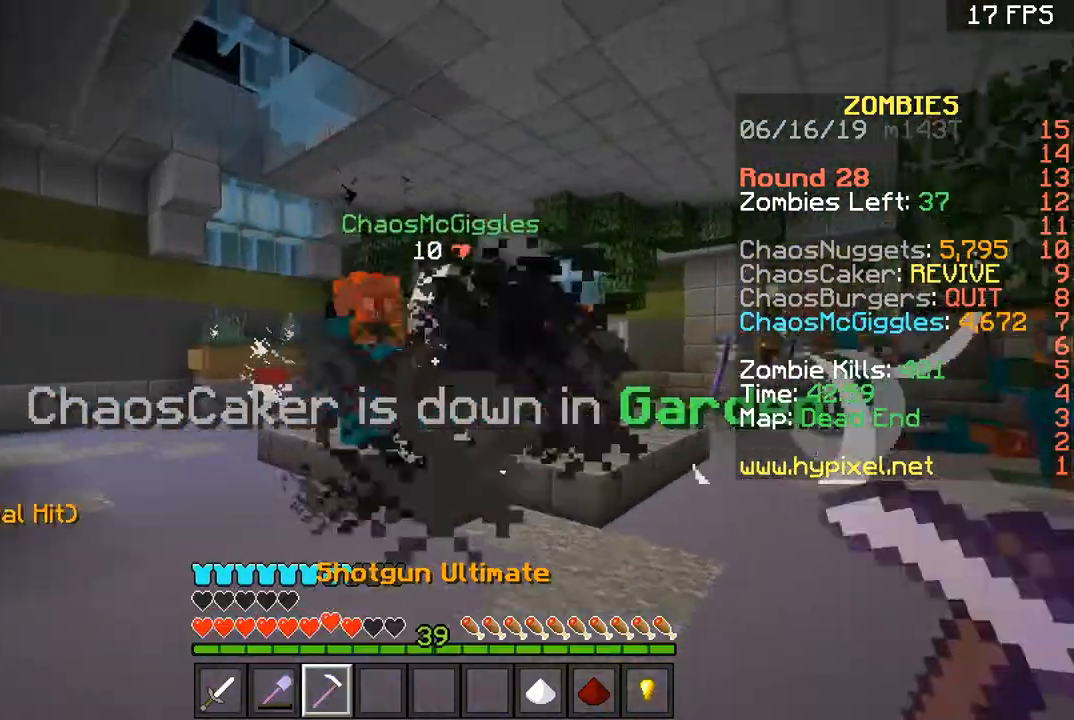
{"keys": ["d"], "mouse": ["right"], "events": [[67, "mouse_right", "down"], [167, "mouse_right", "up"], [301, "d", "down"], [401, "s", "up"], [467, "mouse_right", "down"]]}
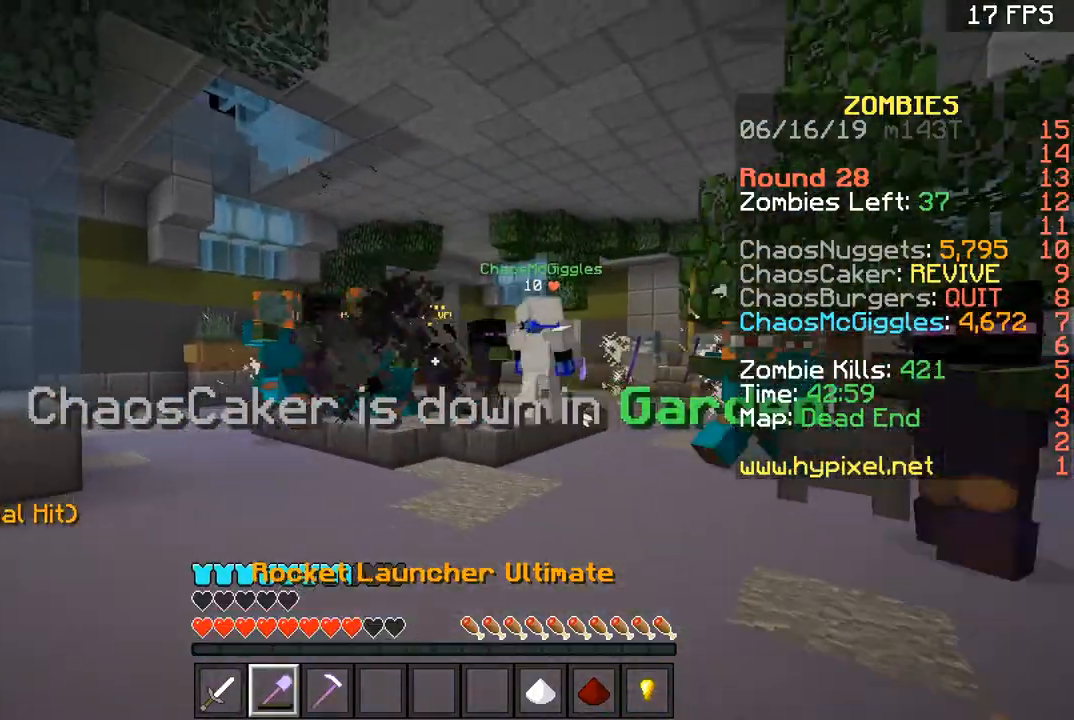
{"keys": ["s"], "mouse": [], "events": [[33, "d", "up"], [33, "w", "down"], [100, "mouse_right", "up"], [167, "a", "down"], [167, "mouse_right", "down"], [233, "w", "up"], [267, "mouse_right", "up"], [333, "s", "down"], [400, "mouse_right", "down"], [467, "a", "up"], [500, "mouse_right", "up"]]}